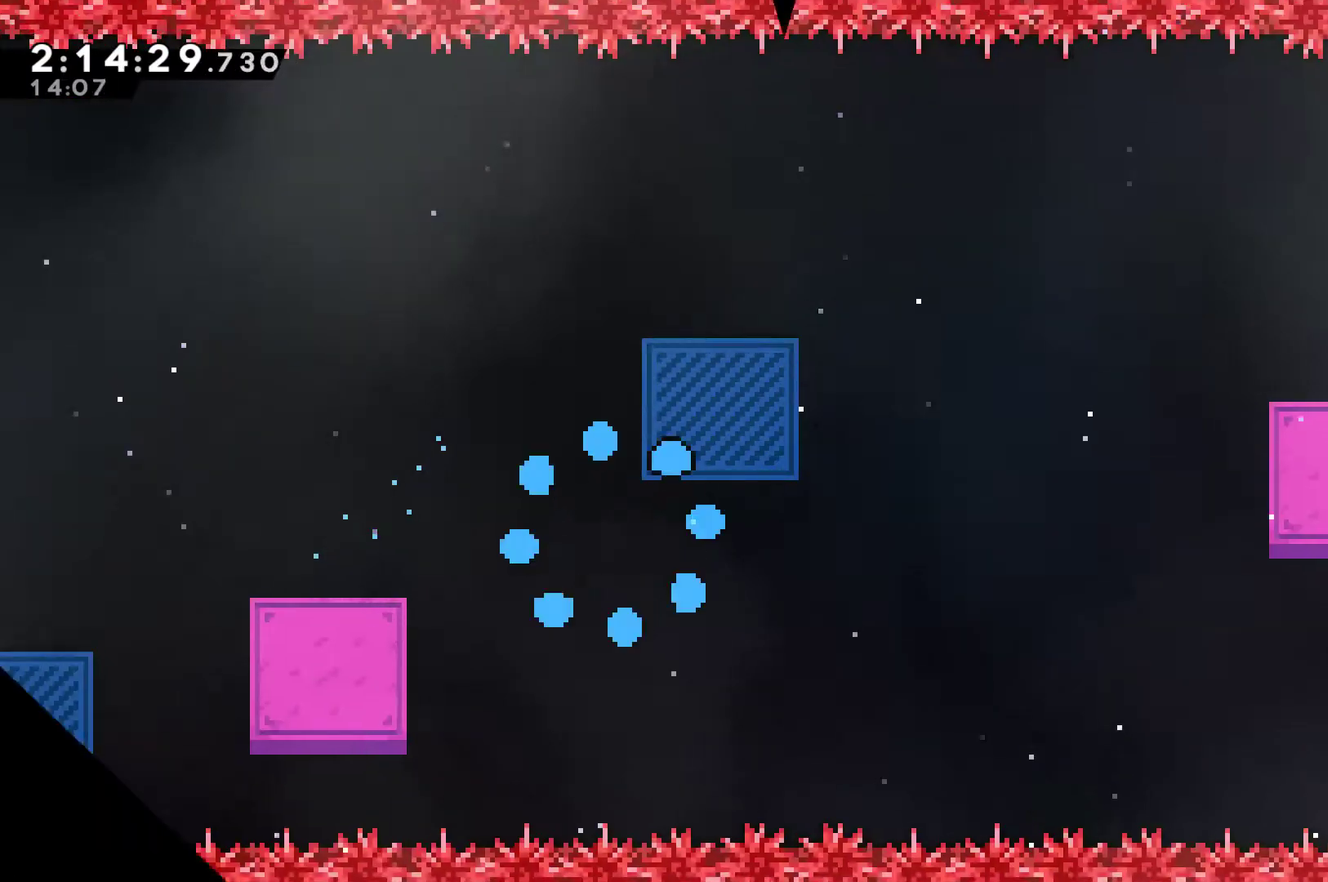
Gameplay with a controller (Xbox layout); each line is a JSON object with the inputs held at the frame after it. "events" lists button and stick changes between this image and that frame as [ms after this image, input, new state], when the widget could be followed in between. Not read: L3 R3.
{"buttons": ["DPAD_RIGHT"], "left_stick": "center", "right_stick": "center", "events": [[67, "DPAD_UP", "up"], [100, "A", "down"], [167, "A", "up"], [200, "DPAD_UP", "down"], [333, "DPAD_UP", "up"]]}
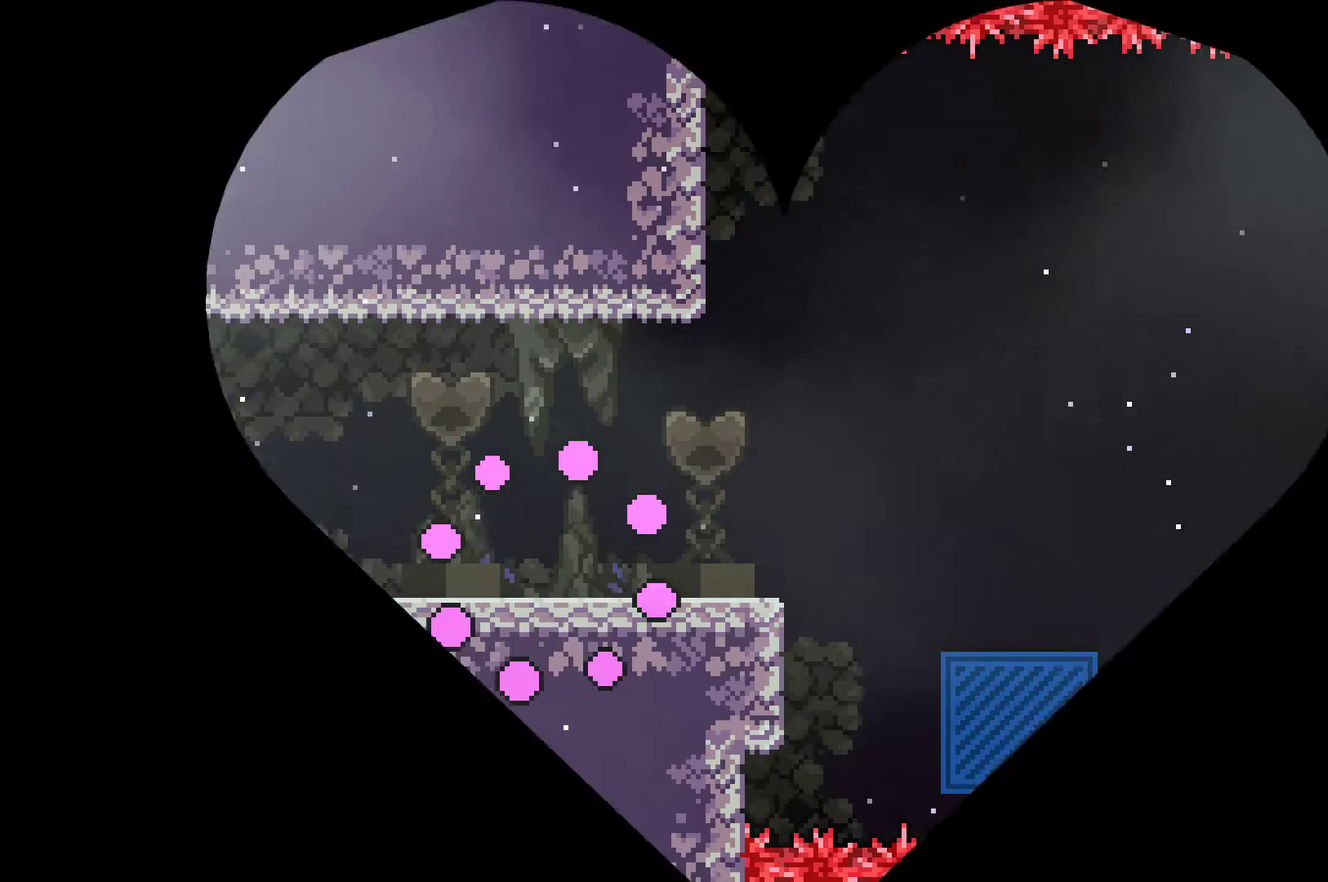
{"buttons": ["DPAD_RIGHT"], "left_stick": "center", "right_stick": "center", "events": []}
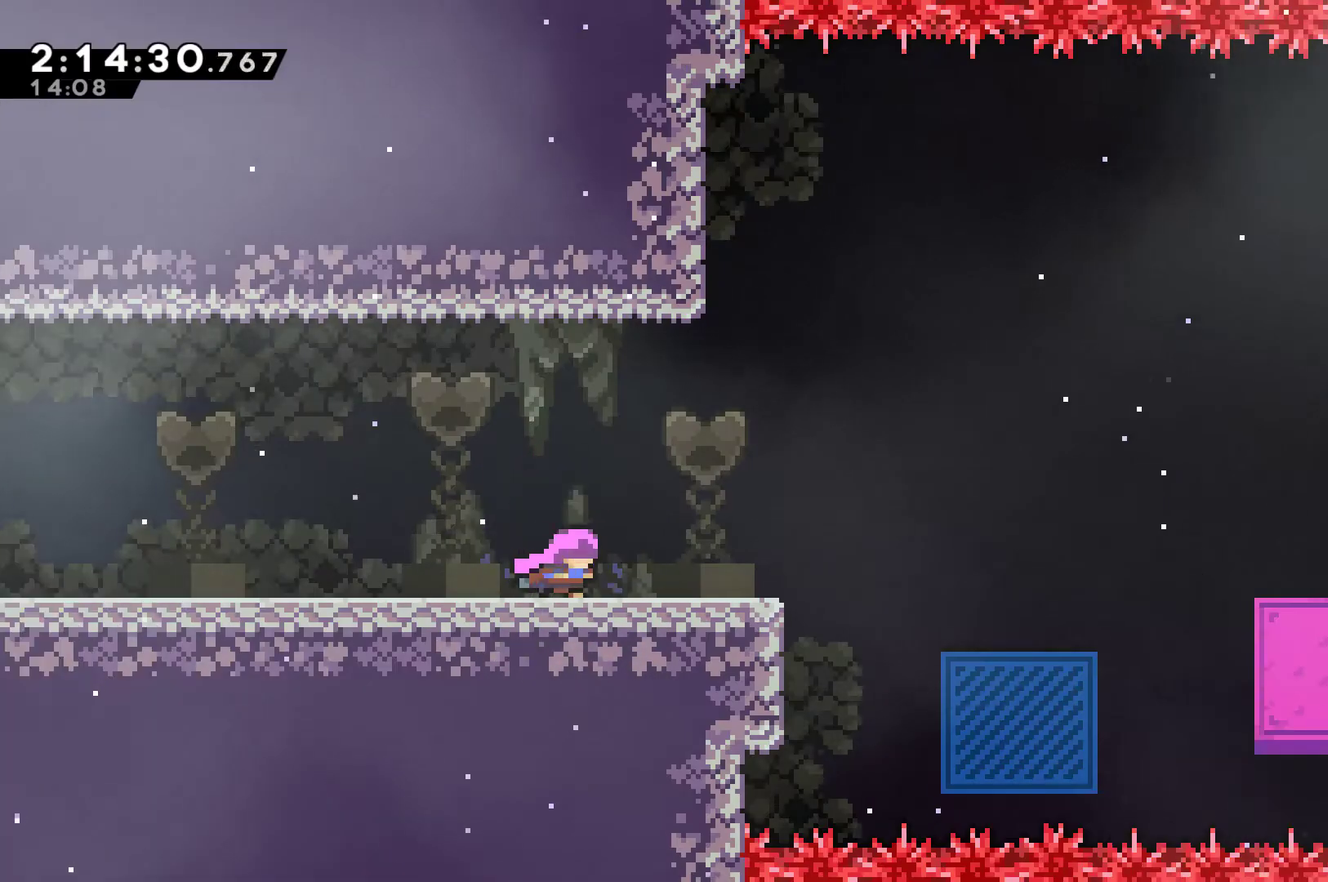
{"buttons": ["A", "DPAD_RIGHT"], "left_stick": "center", "right_stick": "center", "events": [[467, "A", "down"]]}
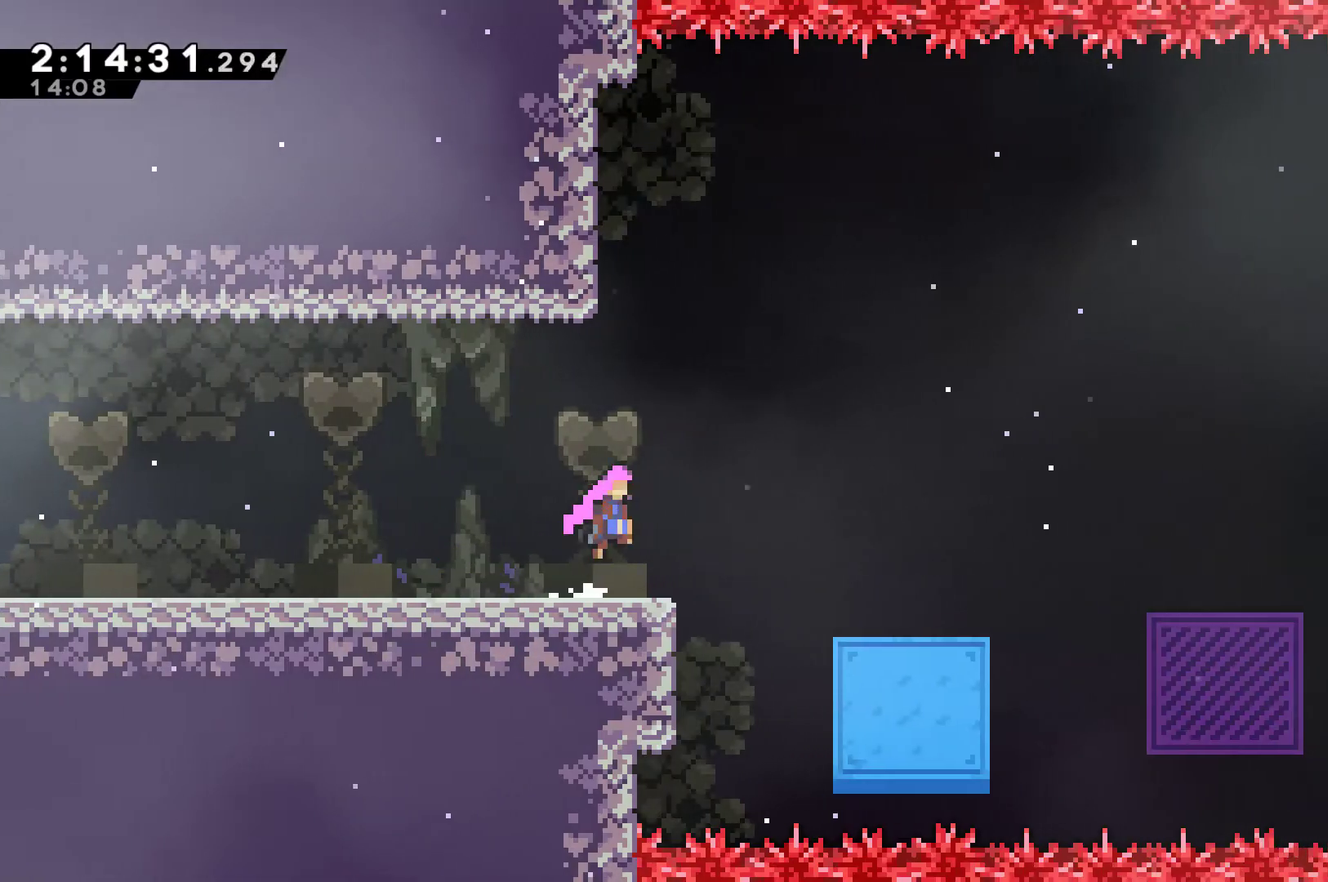
{"buttons": ["DPAD_RIGHT"], "left_stick": "center", "right_stick": "center", "events": [[67, "A", "up"]]}
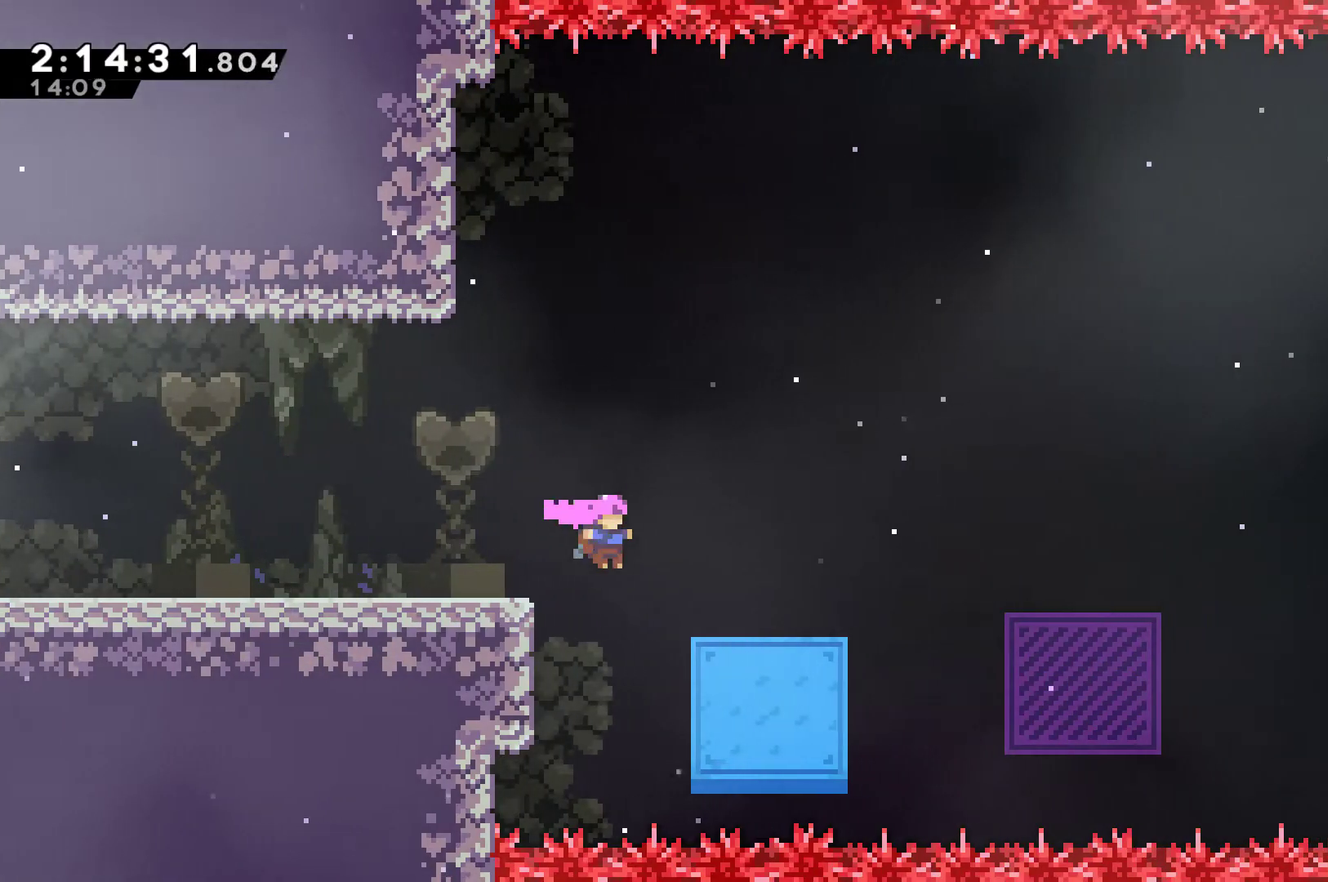
{"buttons": ["A", "R1", "DPAD_UP", "DPAD_RIGHT"], "left_stick": "center", "right_stick": "center", "events": [[133, "R1", "down"], [167, "DPAD_UP", "down"], [233, "A", "down"]]}
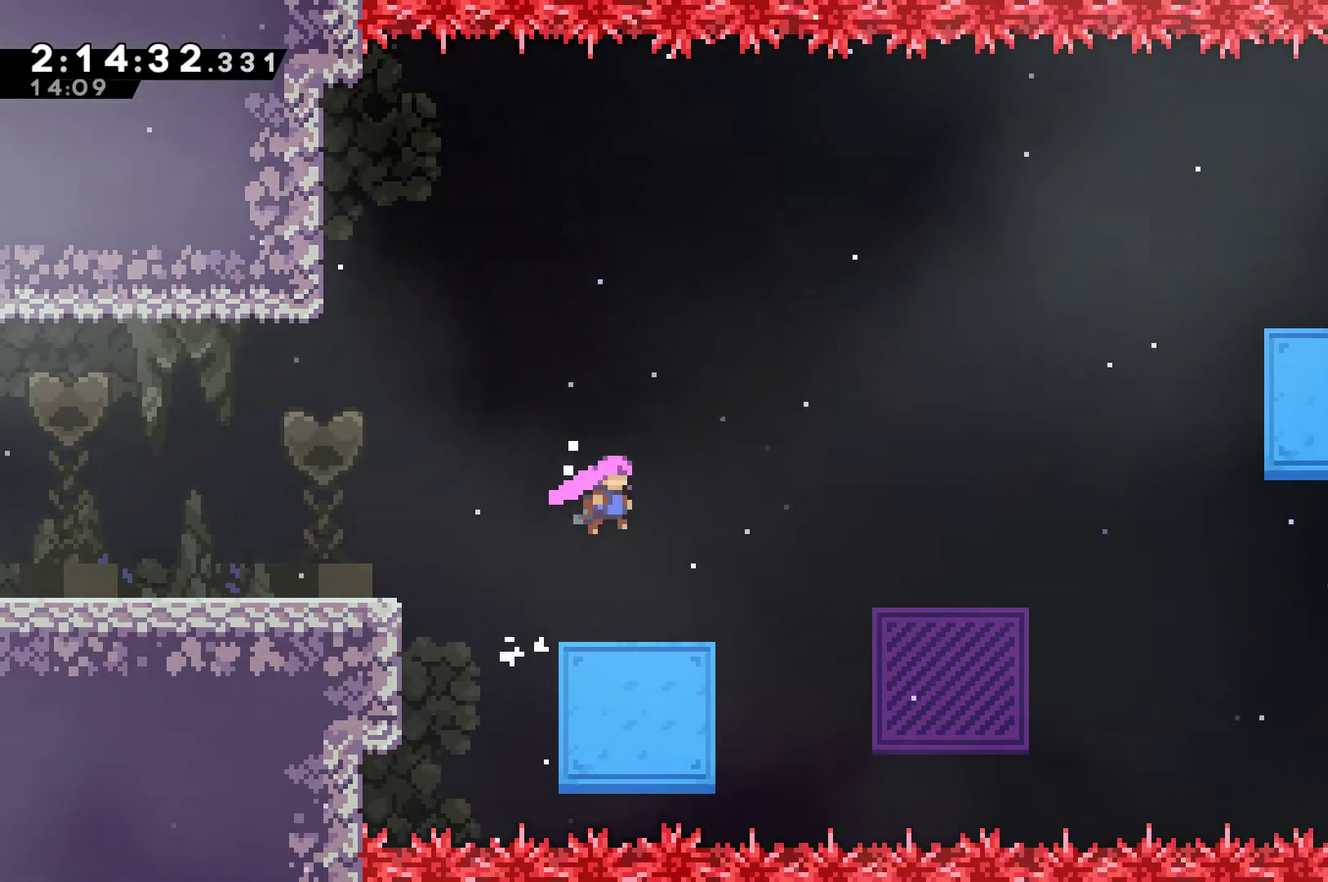
{"buttons": ["DPAD_UP", "DPAD_LEFT"], "left_stick": "center", "right_stick": "center", "events": [[67, "A", "up"], [133, "DPAD_UP", "up"], [167, "X", "down"], [267, "X", "up"], [333, "R1", "up"], [400, "DPAD_RIGHT", "up"], [467, "DPAD_LEFT", "down"], [500, "DPAD_UP", "down"]]}
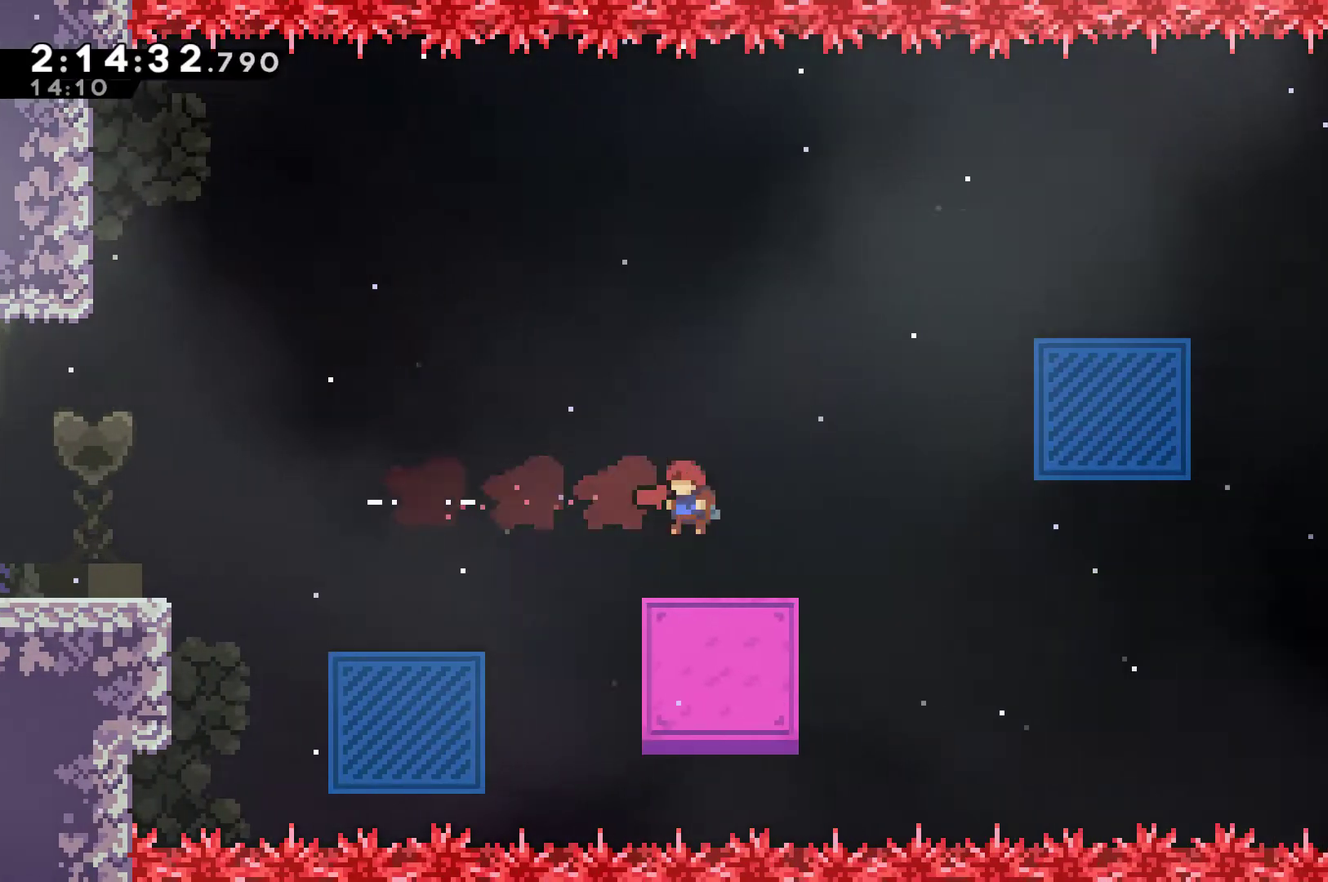
{"buttons": ["A", "DPAD_RIGHT"], "left_stick": "center", "right_stick": "center", "events": [[33, "DPAD_UP", "up"], [133, "DPAD_LEFT", "up"], [300, "DPAD_RIGHT", "down"], [433, "A", "down"]]}
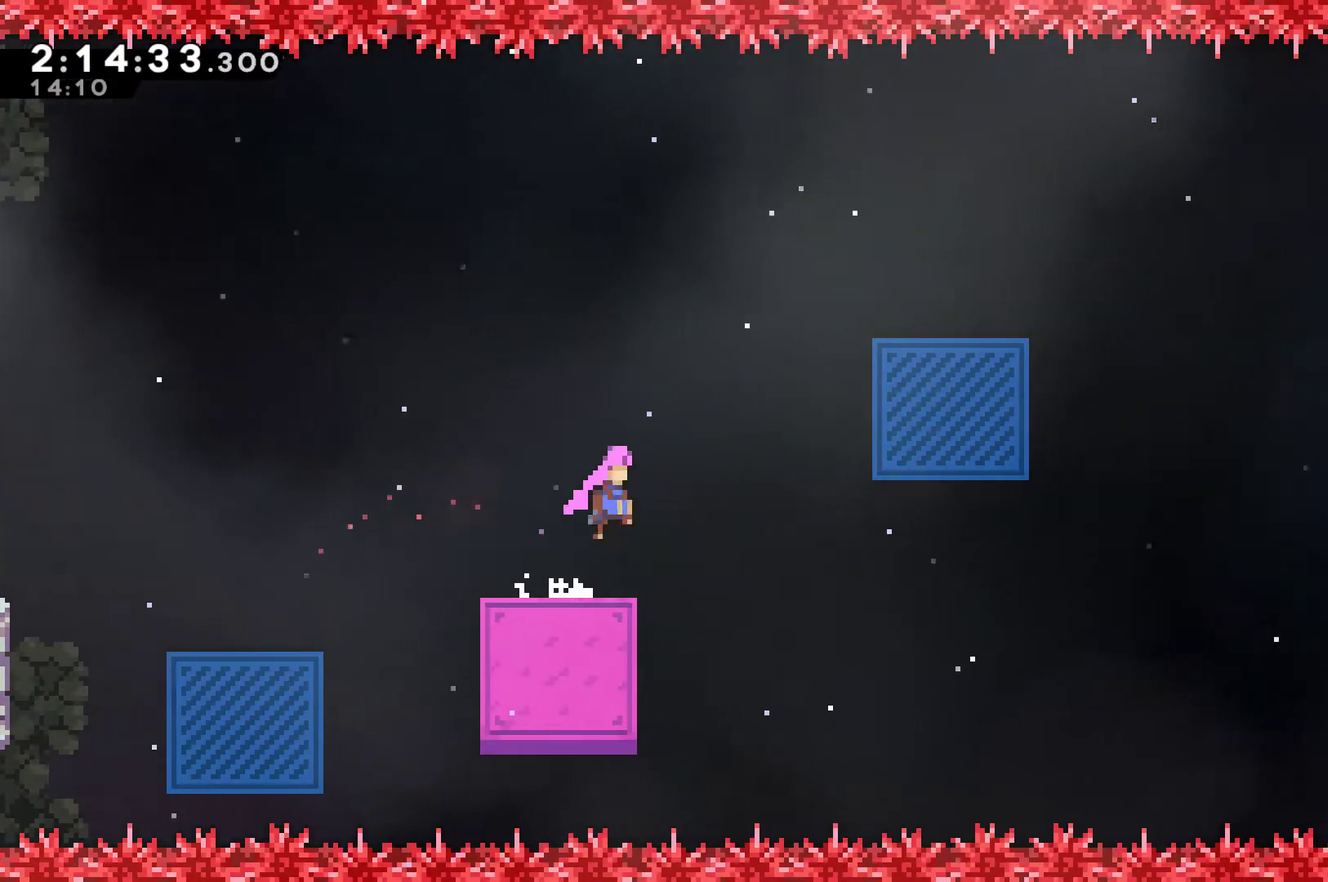
{"buttons": ["DPAD_RIGHT"], "left_stick": "center", "right_stick": "center", "events": [[33, "DPAD_UP", "down"], [133, "A", "up"], [200, "X", "down"], [400, "X", "up"], [433, "DPAD_UP", "up"]]}
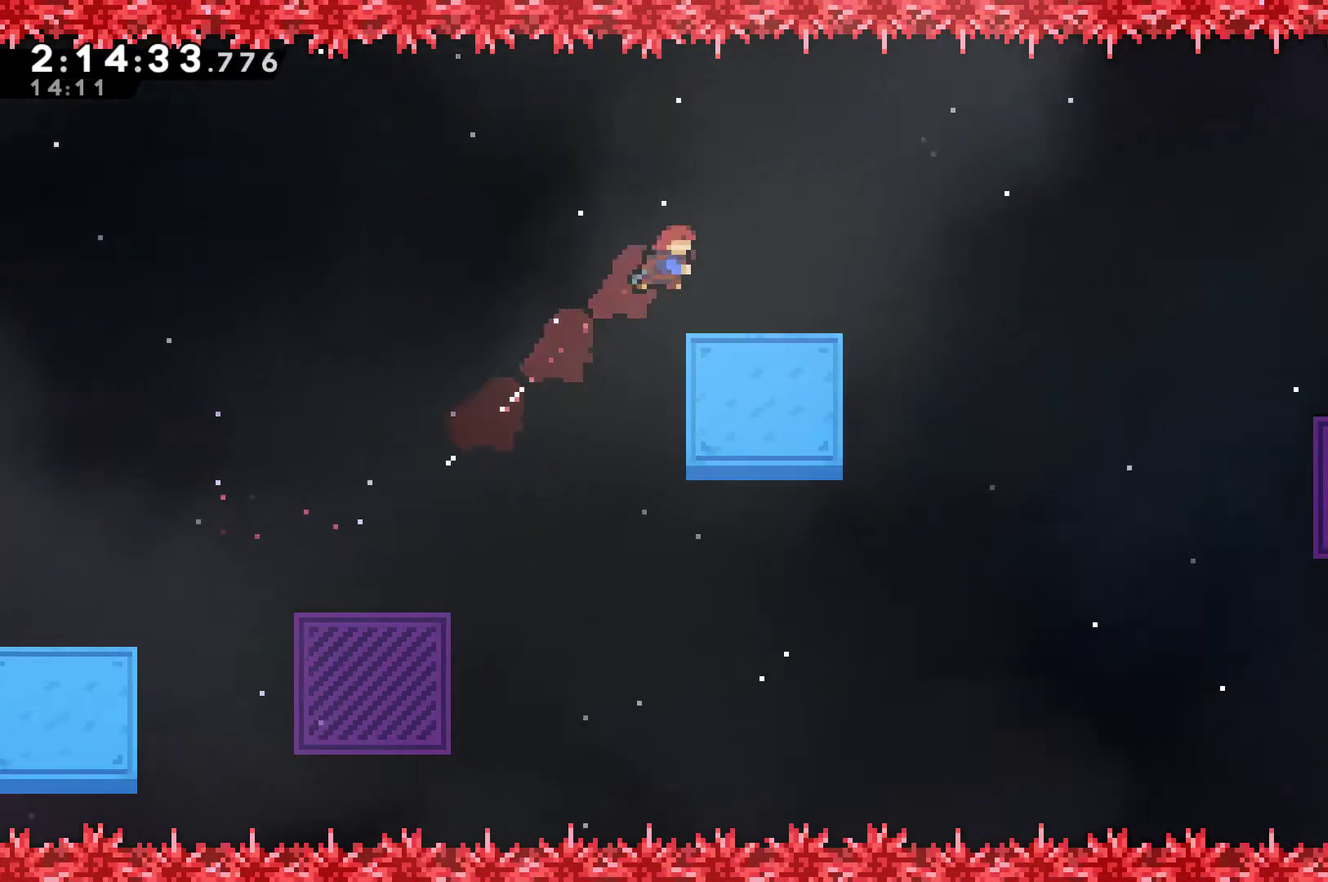
{"buttons": ["DPAD_RIGHT"], "left_stick": "center", "right_stick": "center", "events": [[233, "DPAD_RIGHT", "up"], [500, "DPAD_RIGHT", "down"]]}
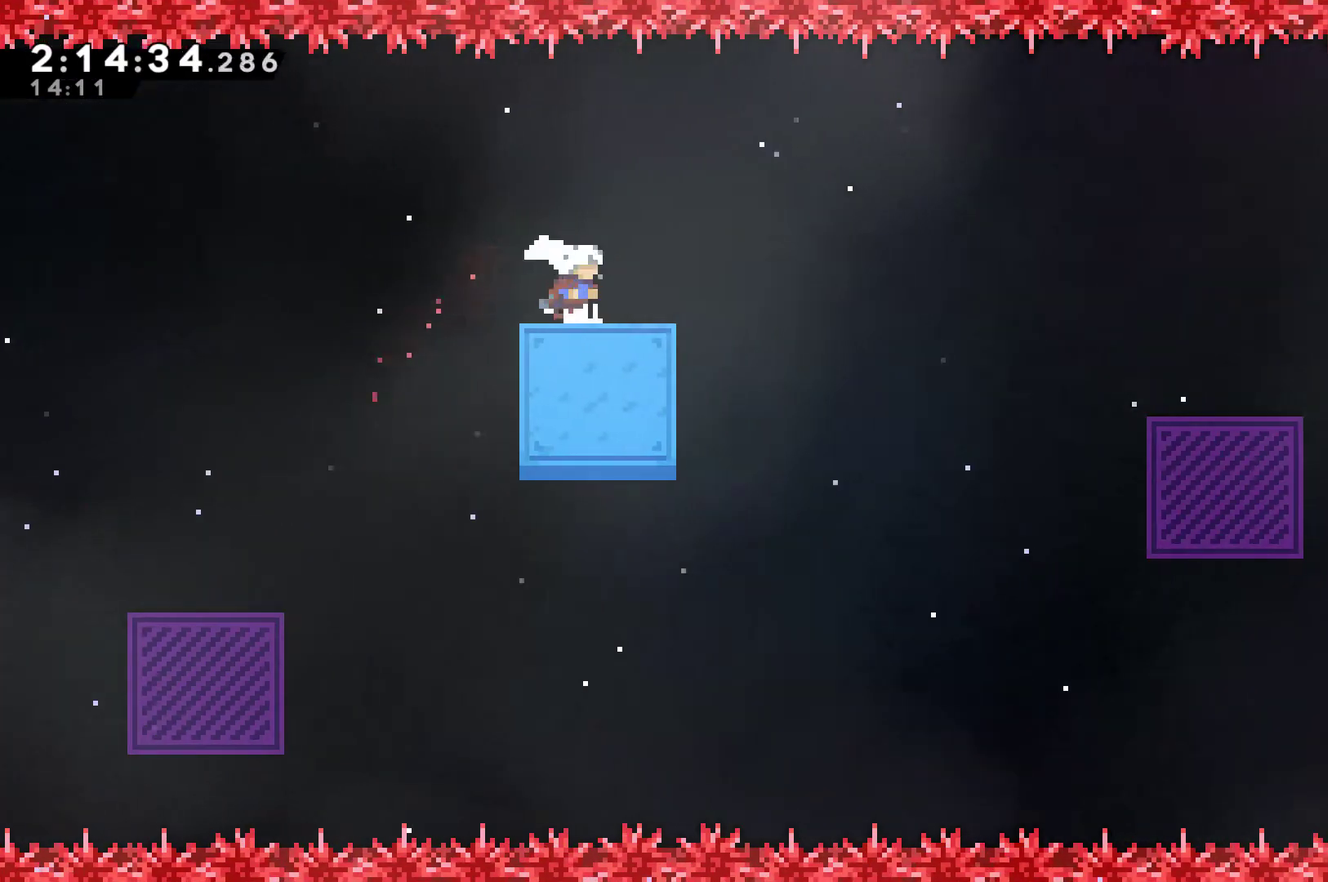
{"buttons": ["X", "DPAD_RIGHT"], "left_stick": "center", "right_stick": "center", "events": [[300, "A", "down"], [300, "X", "down"], [467, "A", "up"]]}
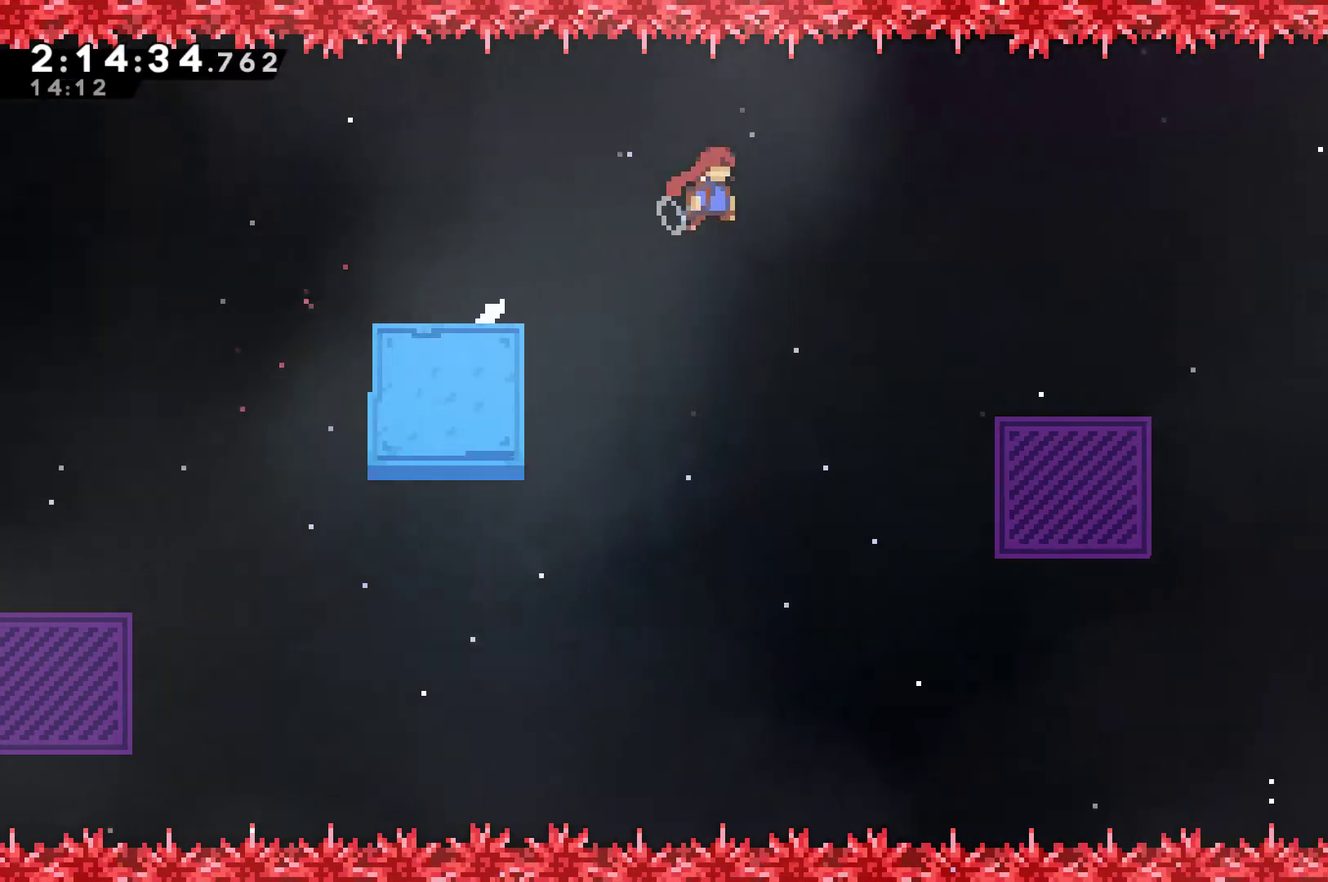
{"buttons": [], "left_stick": "center", "right_stick": "center", "events": [[33, "X", "up"], [400, "DPAD_RIGHT", "up"]]}
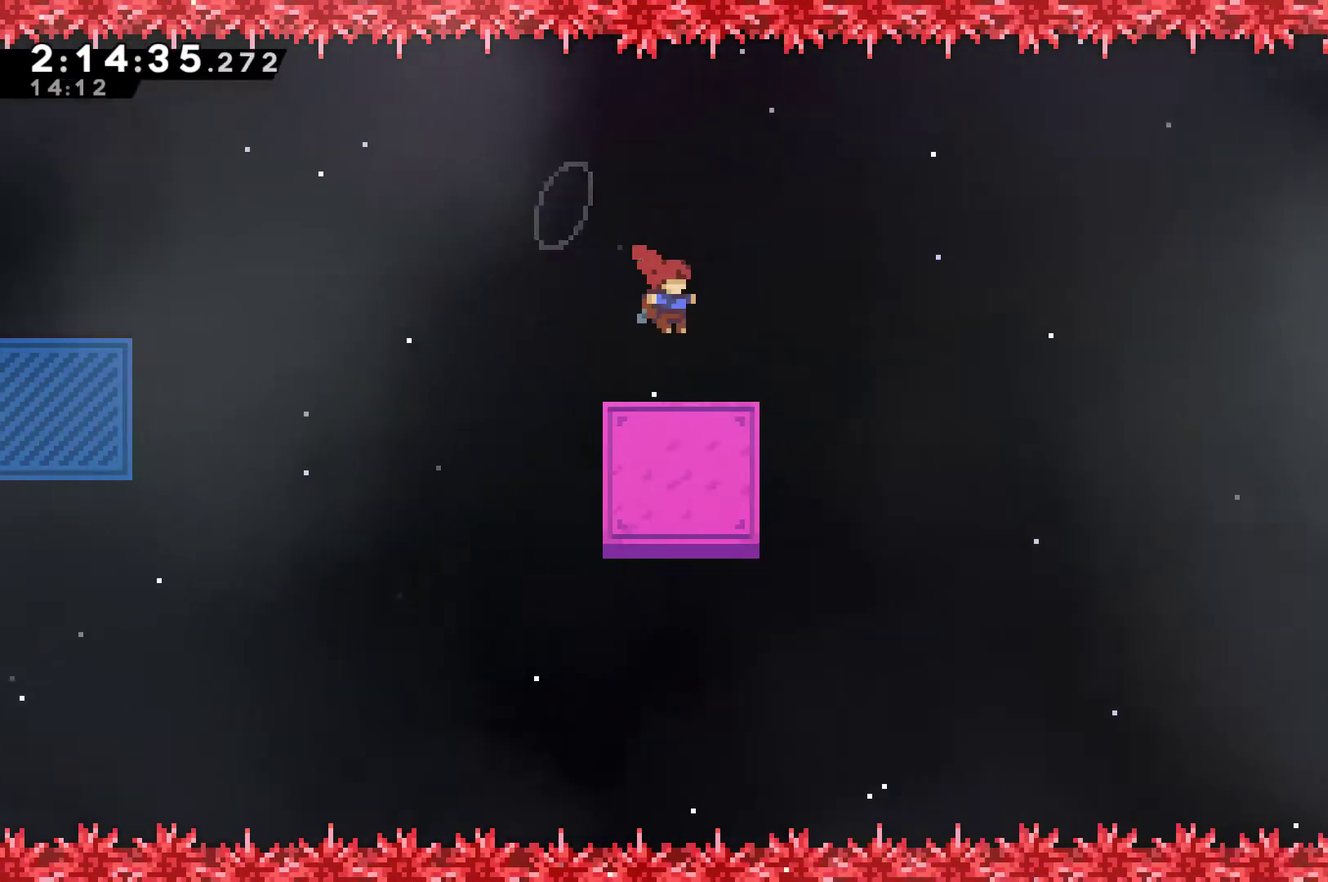
{"buttons": ["A", "DPAD_RIGHT"], "left_stick": "center", "right_stick": "center", "events": [[233, "DPAD_RIGHT", "down"], [467, "A", "down"]]}
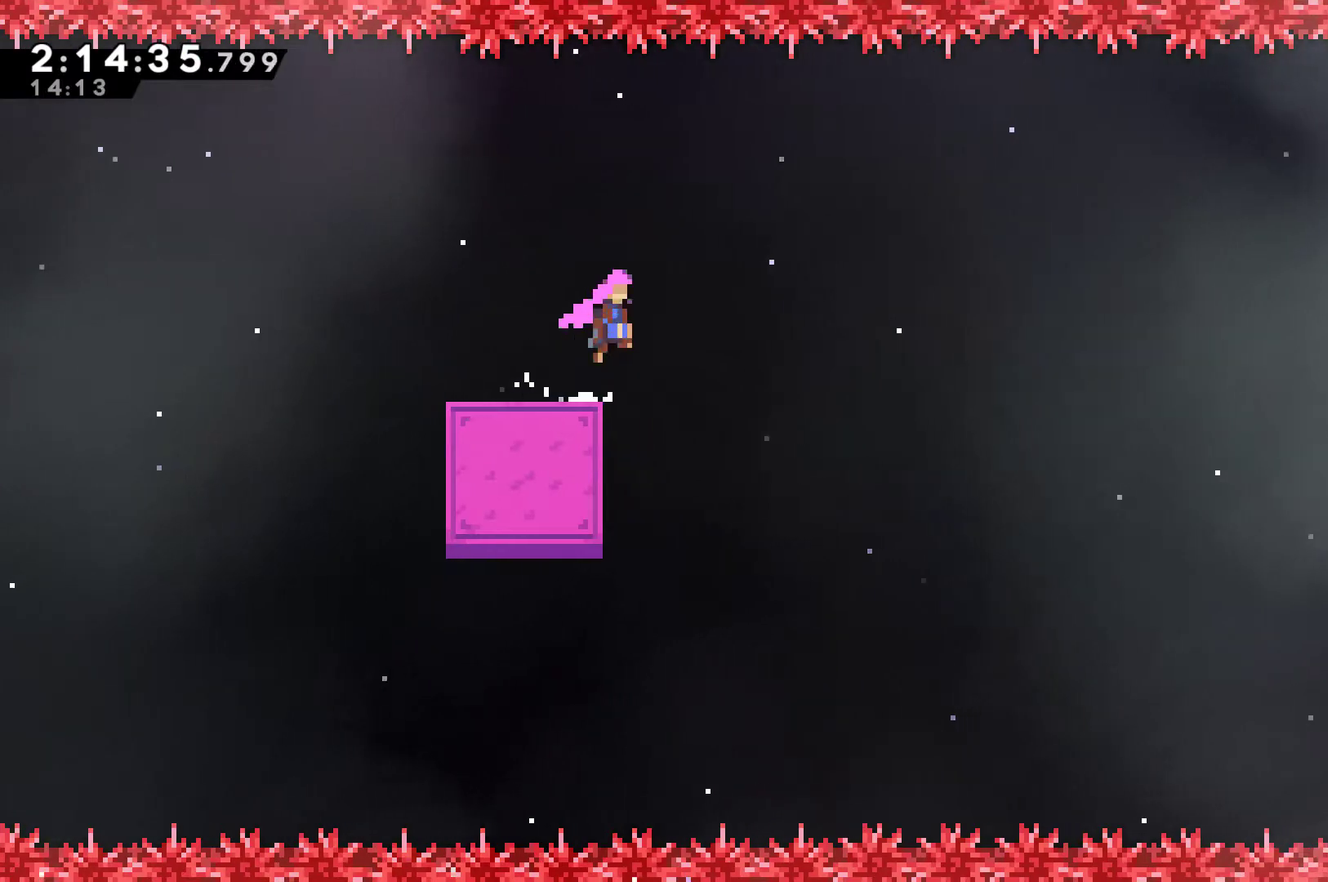
{"buttons": ["DPAD_RIGHT"], "left_stick": "center", "right_stick": "center", "events": [[433, "A", "up"]]}
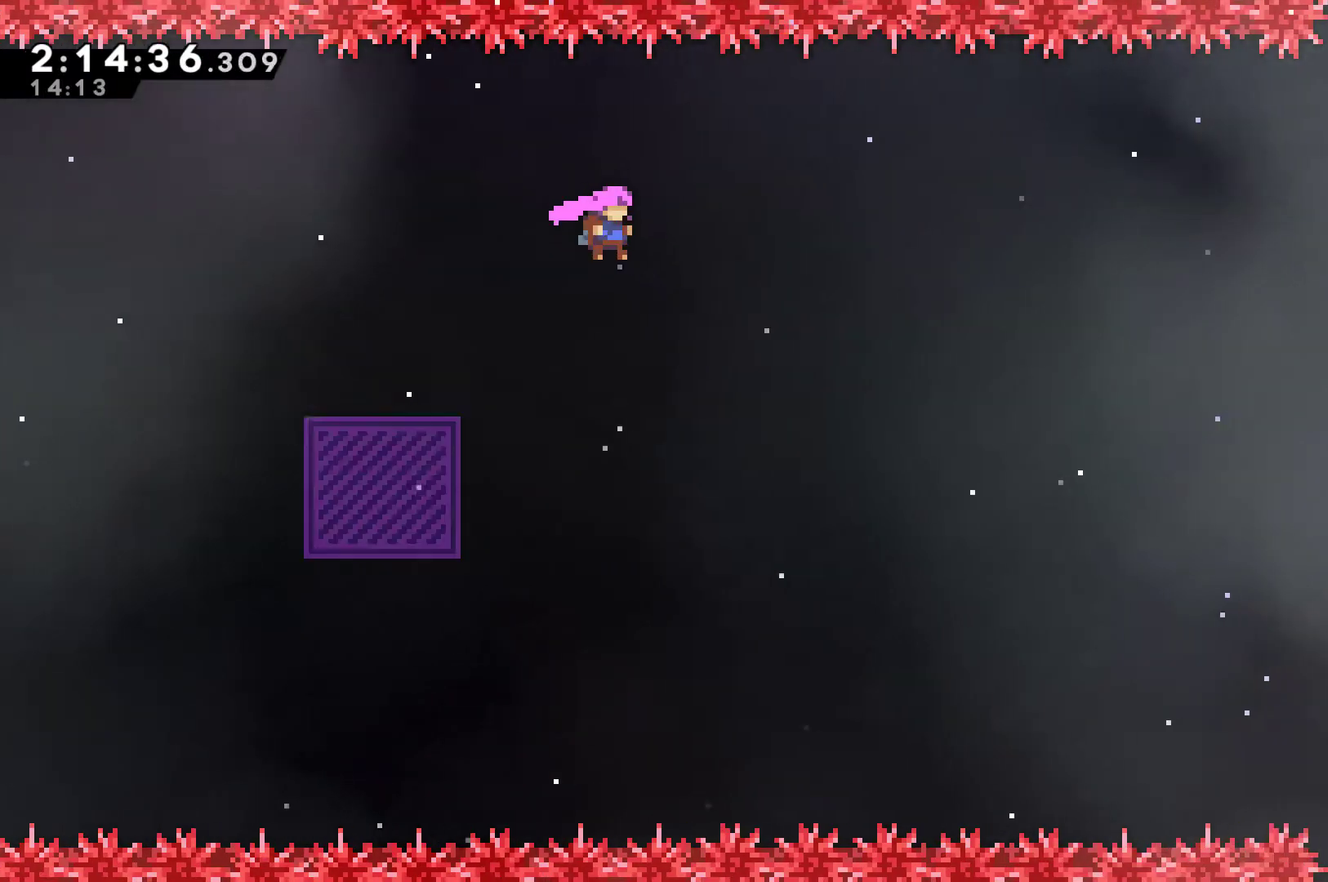
{"buttons": ["DPAD_RIGHT"], "left_stick": "center", "right_stick": "center", "events": [[33, "X", "down"], [300, "X", "up"]]}
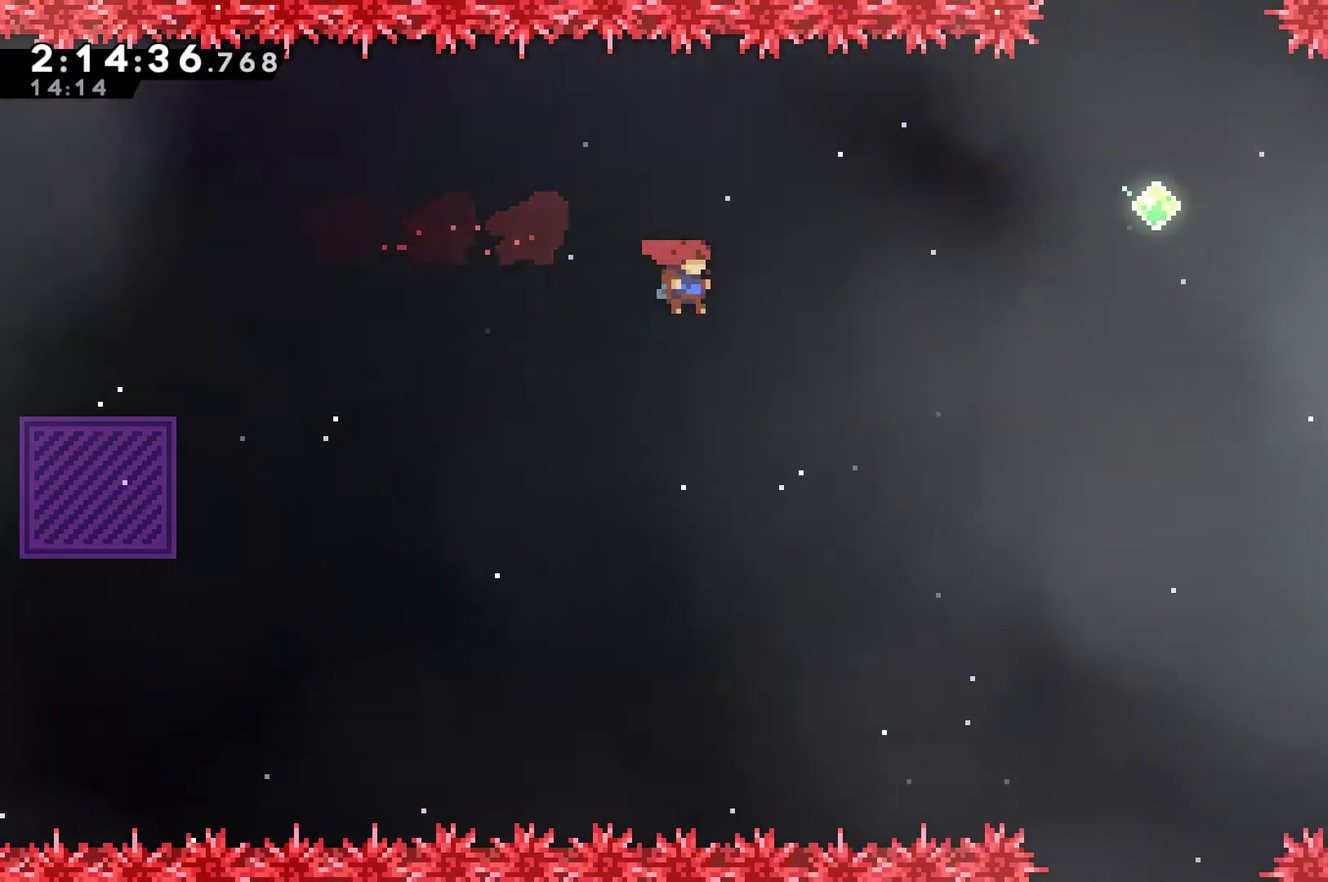
{"buttons": ["DPAD_RIGHT"], "left_stick": "center", "right_stick": "center", "events": [[67, "X", "down"], [200, "X", "up"]]}
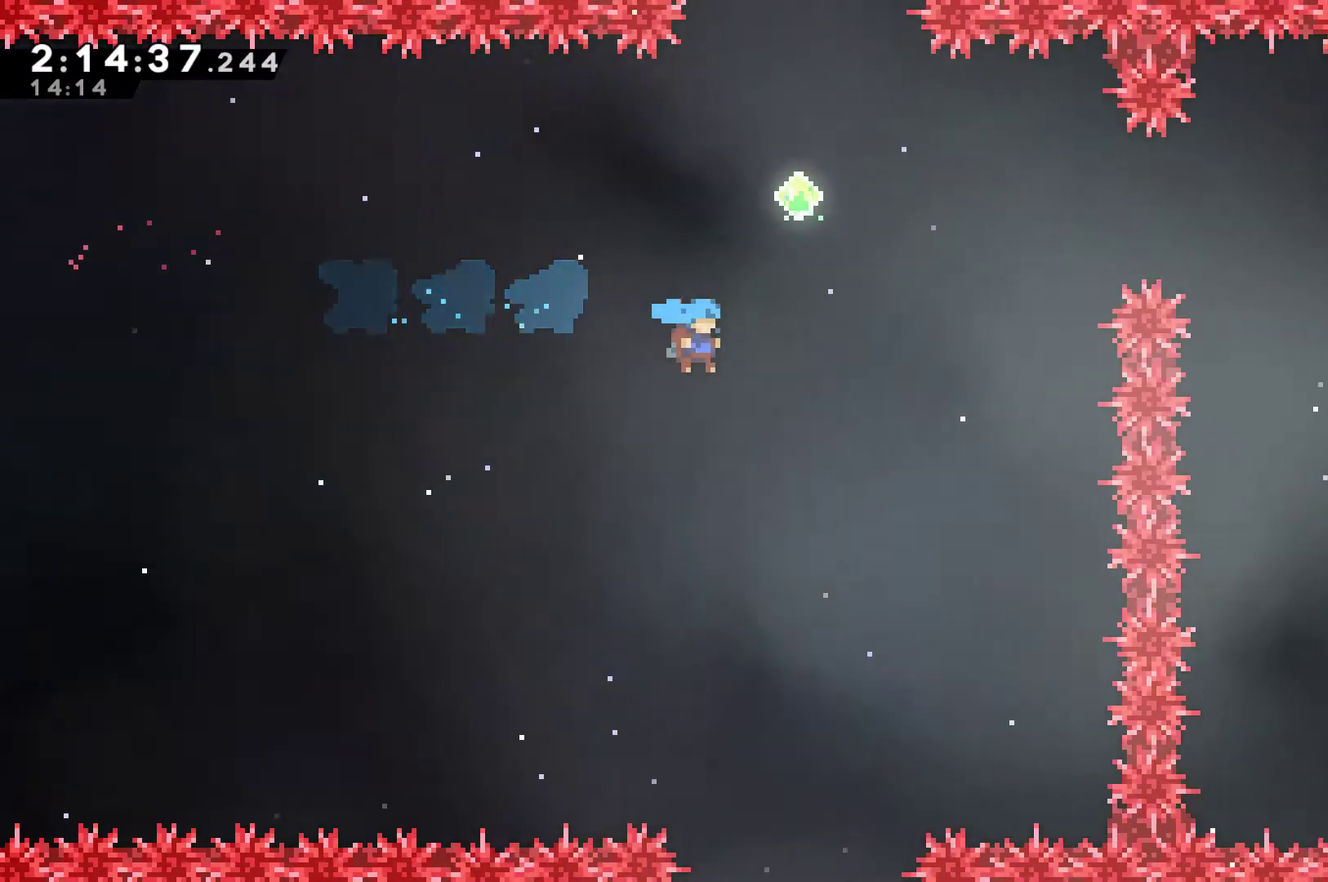
{"buttons": [], "left_stick": "center", "right_stick": "center", "events": [[200, "DPAD_RIGHT", "up"]]}
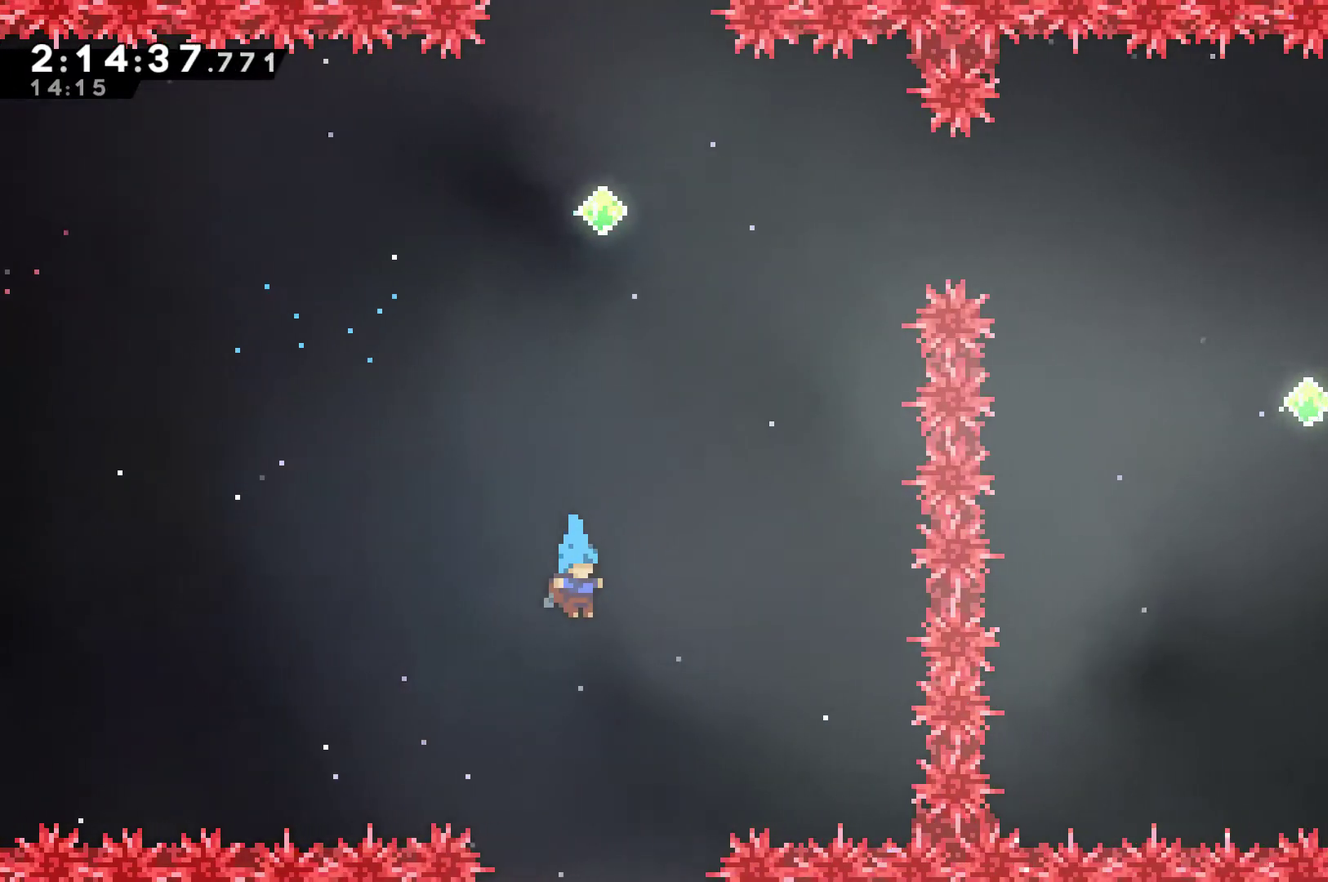
{"buttons": [], "left_stick": "center", "right_stick": "center", "events": [[100, "DPAD_RIGHT", "down"], [200, "DPAD_RIGHT", "up"]]}
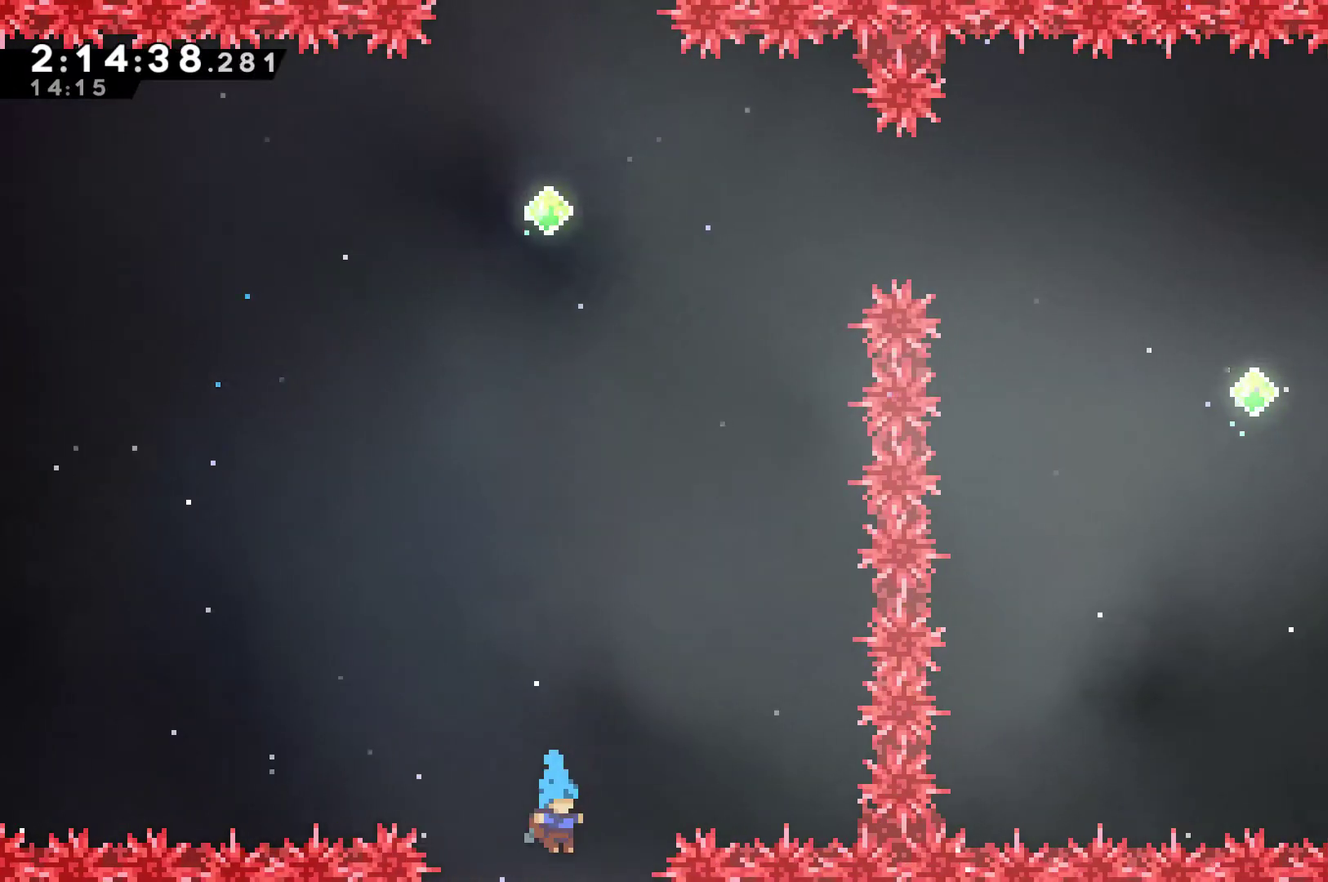
{"buttons": [], "left_stick": "center", "right_stick": "center", "events": []}
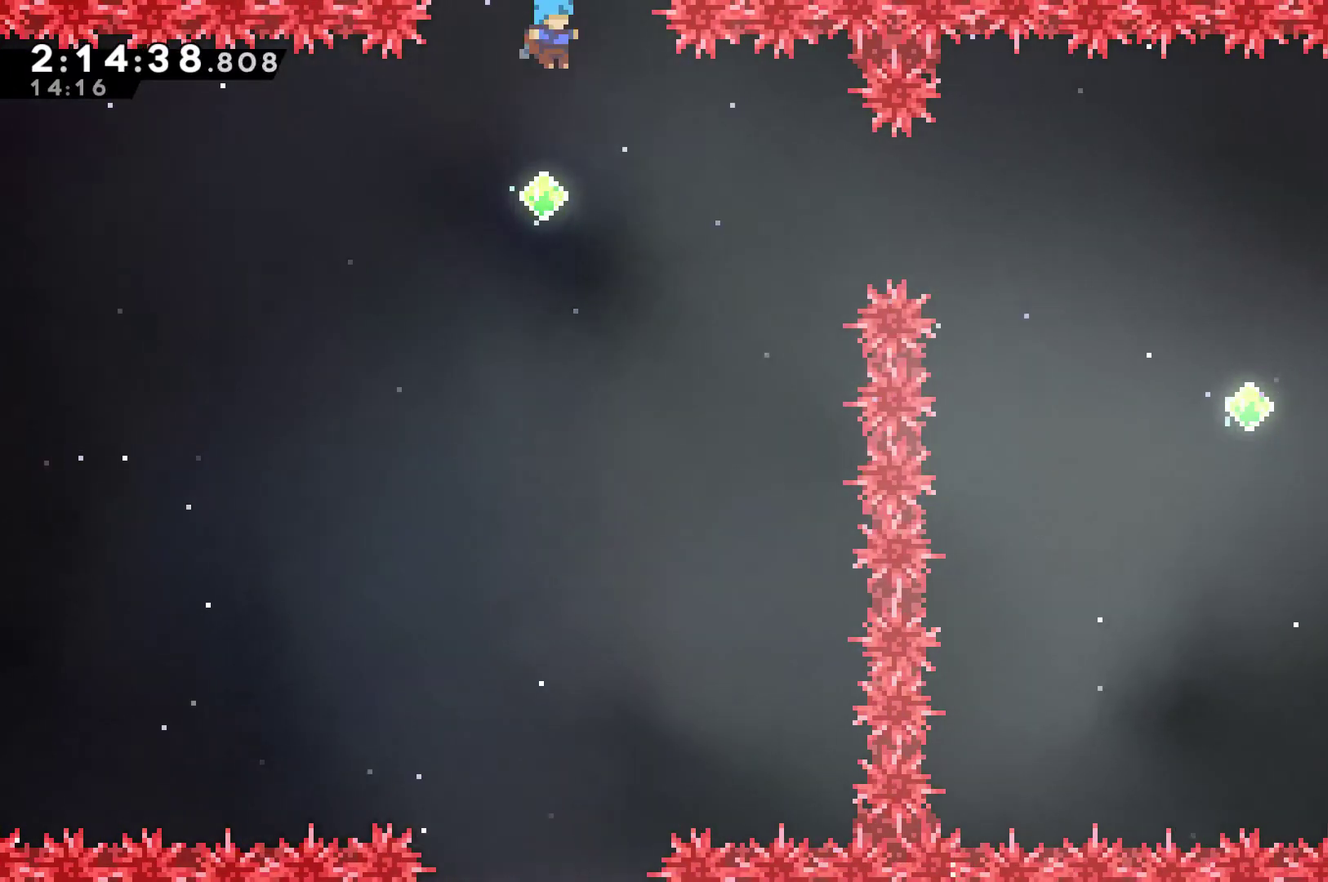
{"buttons": ["X", "DPAD_RIGHT"], "left_stick": "center", "right_stick": "center", "events": [[233, "DPAD_RIGHT", "down"], [367, "X", "down"]]}
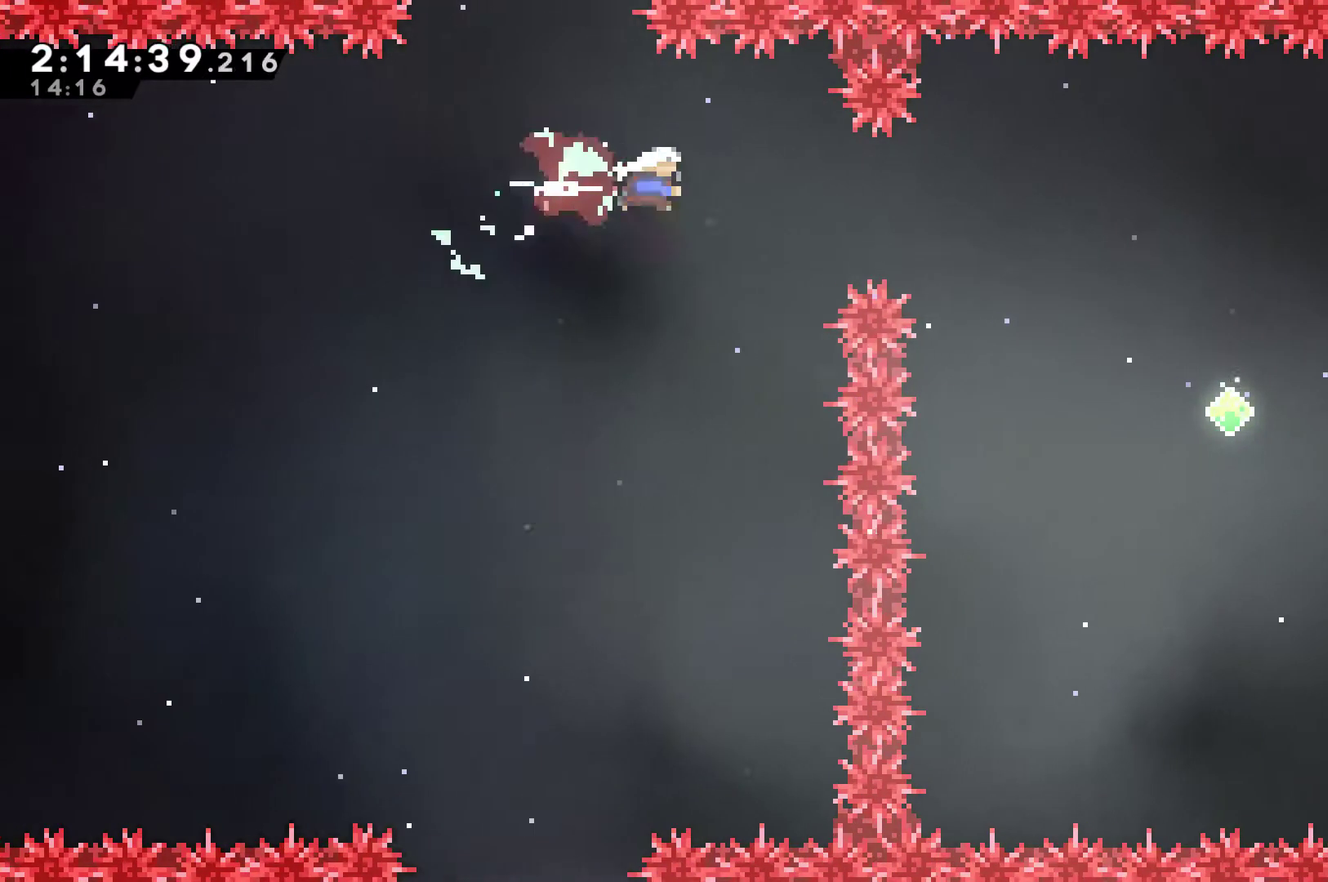
{"buttons": ["DPAD_RIGHT"], "left_stick": "center", "right_stick": "center", "events": [[67, "X", "up"], [267, "X", "down"], [400, "X", "up"]]}
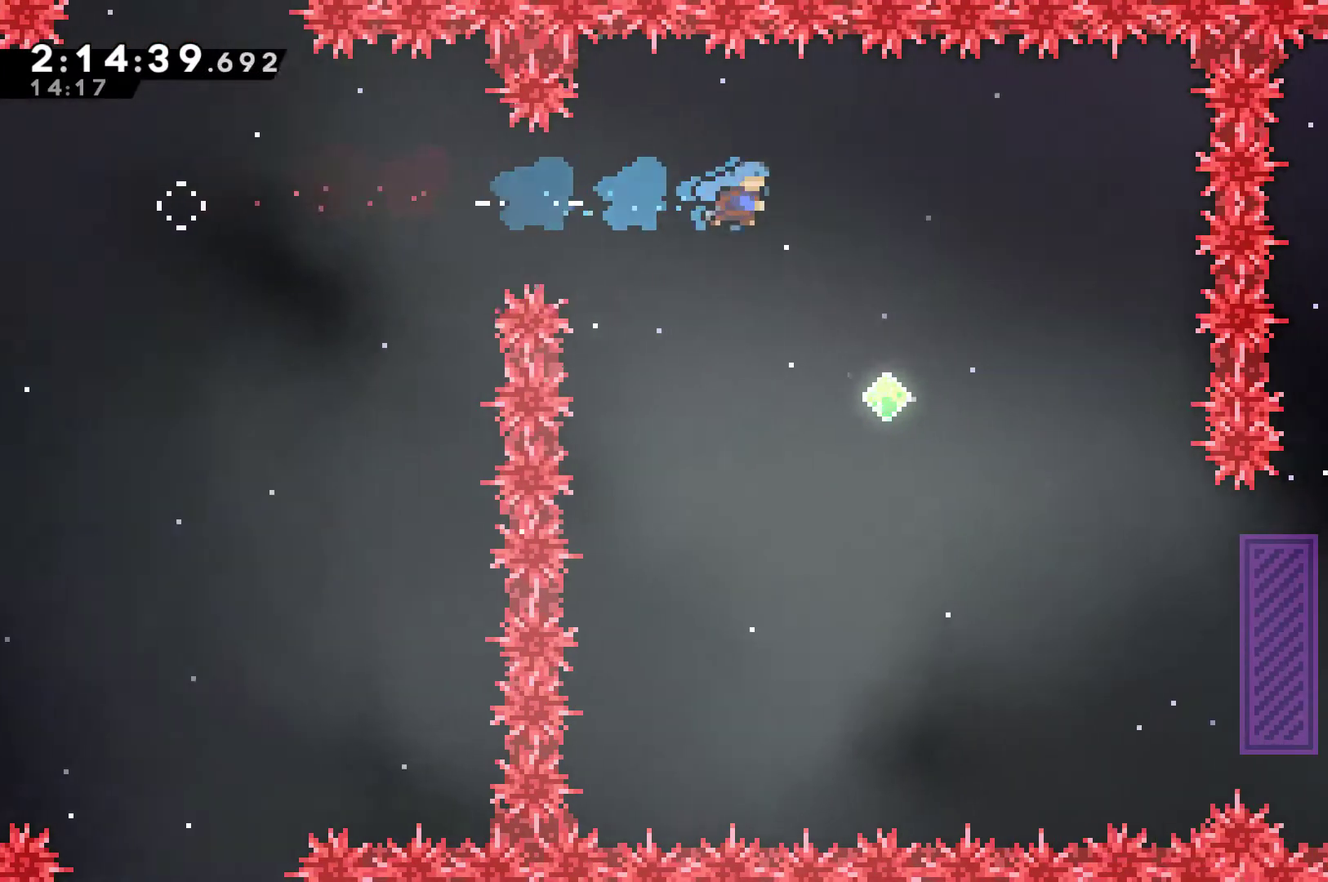
{"buttons": [], "left_stick": "center", "right_stick": "center", "events": [[267, "DPAD_RIGHT", "up"]]}